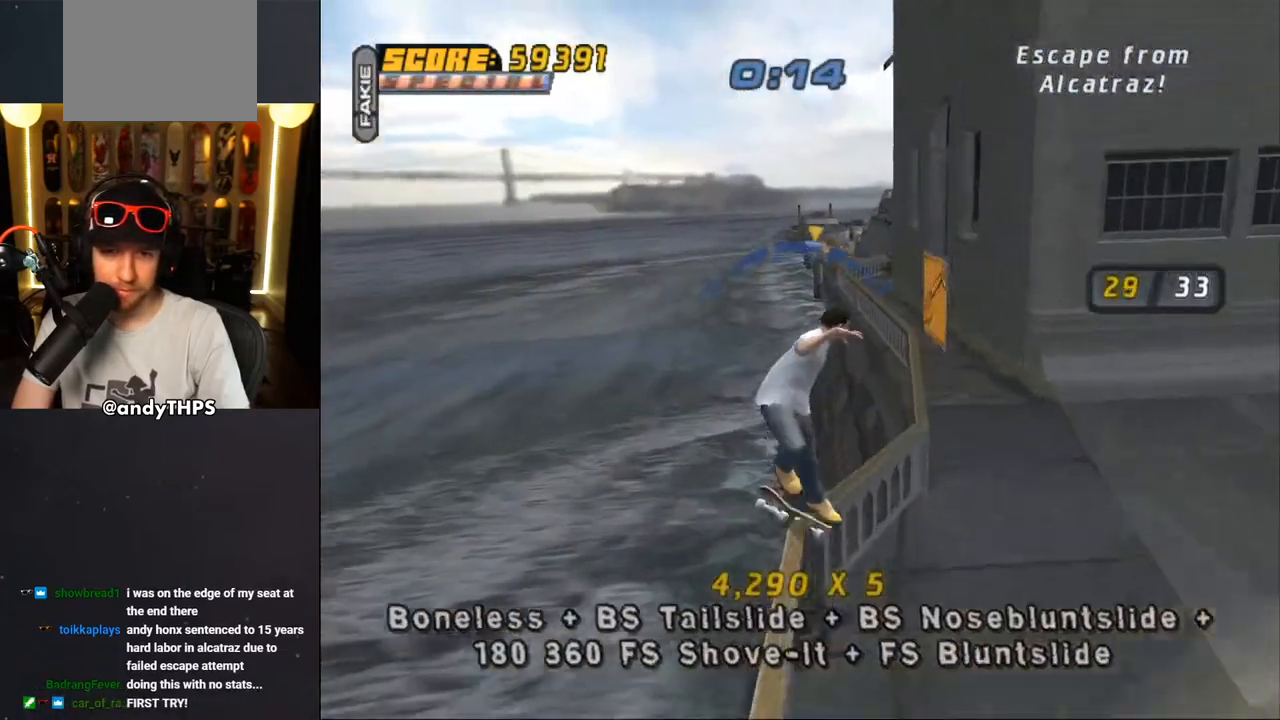
Gameplay with a controller (PlayStation layout); each line is a JSON object with the inputs held at the frame after it. "events" lists button and stick changes between this image and that frame as [ms after this image, input, new state], when the widget could be followed in between. Not read: L1 R2.
{"buttons": ["CROSS"], "left_stick": "center", "right_stick": "center", "events": [[33, "R1", "up"], [183, "TRIANGLE", "up"], [200, "CROSS", "down"], [200, "DPAD_LEFT", "down"], [233, "DPAD_LEFT", "up"]]}
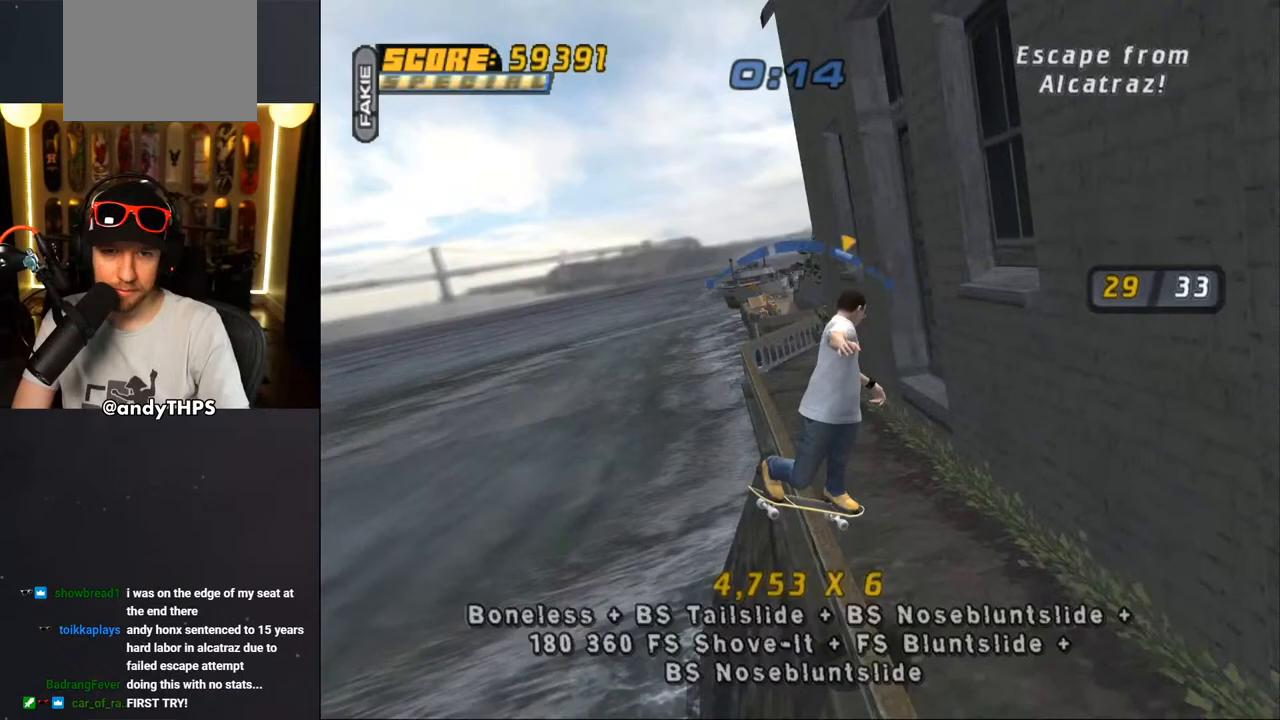
{"buttons": ["CROSS"], "left_stick": "center", "right_stick": "center", "events": [[233, "DPAD_LEFT", "down"], [367, "DPAD_LEFT", "up"]]}
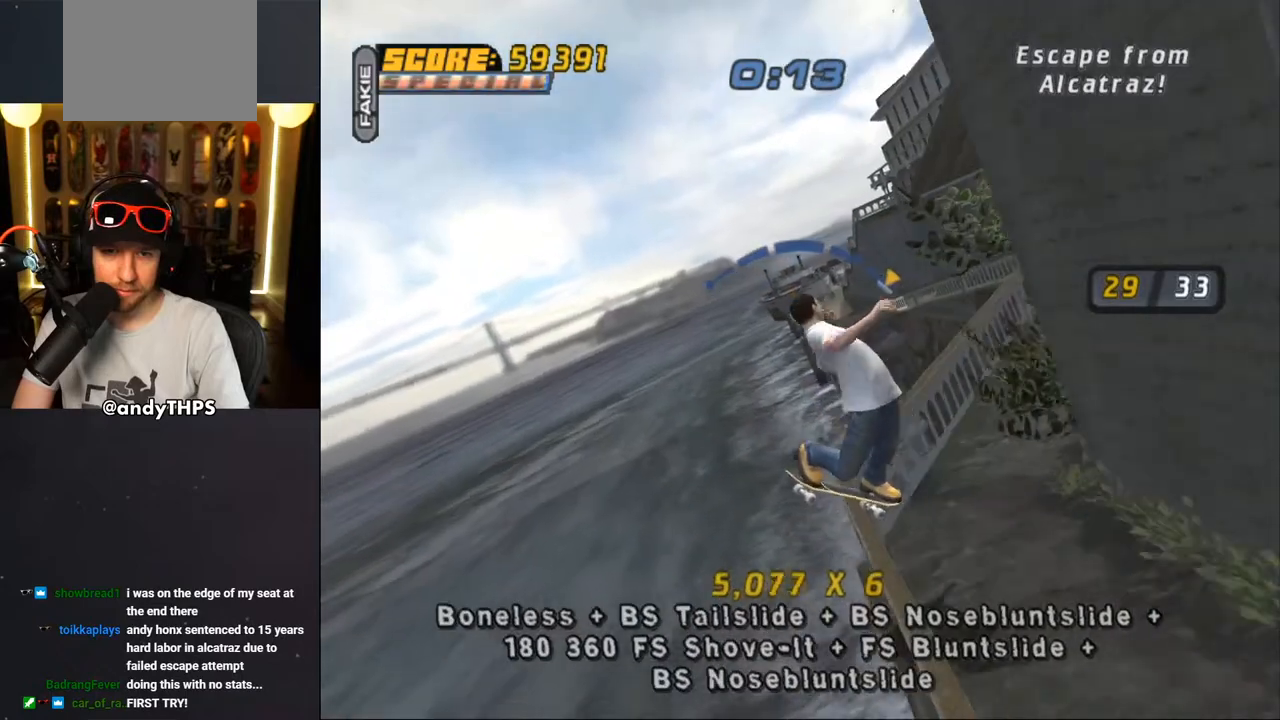
{"buttons": ["CROSS", "DPAD_RIGHT"], "left_stick": "center", "right_stick": "center", "events": [[83, "DPAD_LEFT", "down"], [150, "DPAD_LEFT", "up"], [383, "DPAD_RIGHT", "down"]]}
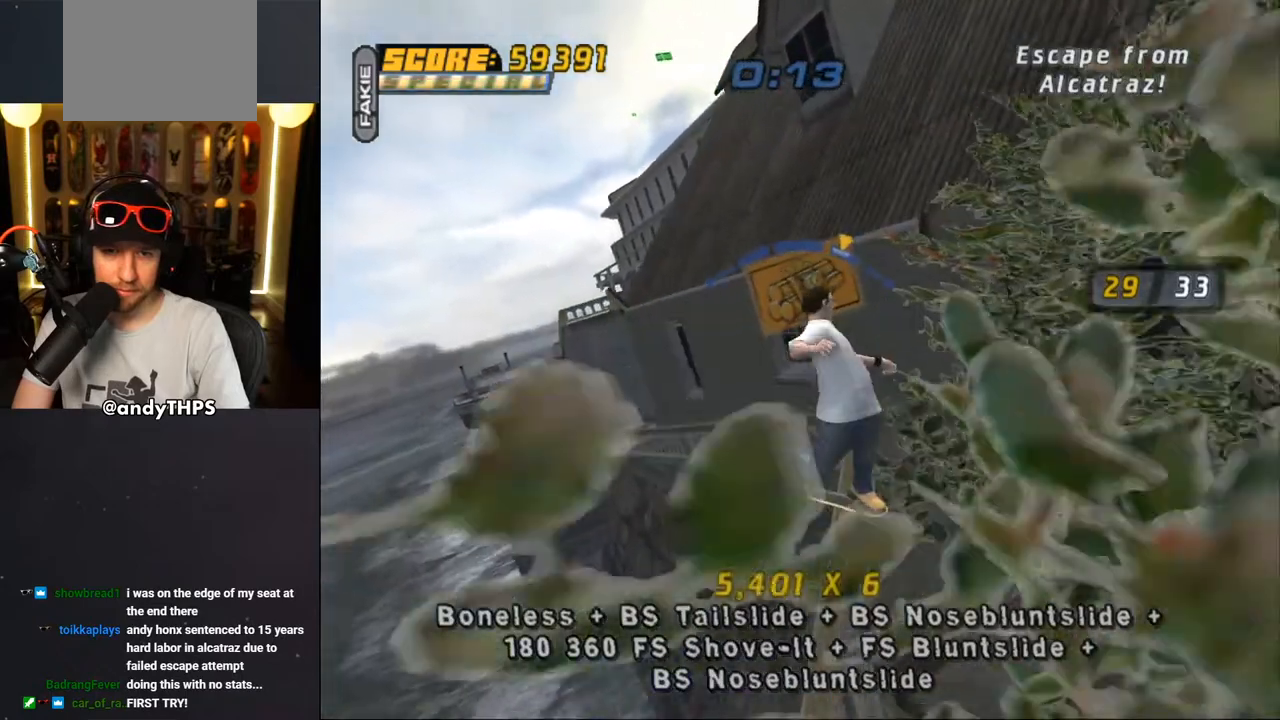
{"buttons": ["CROSS"], "left_stick": "center", "right_stick": "center", "events": [[100, "DPAD_RIGHT", "up"], [317, "DPAD_LEFT", "down"], [367, "DPAD_LEFT", "up"]]}
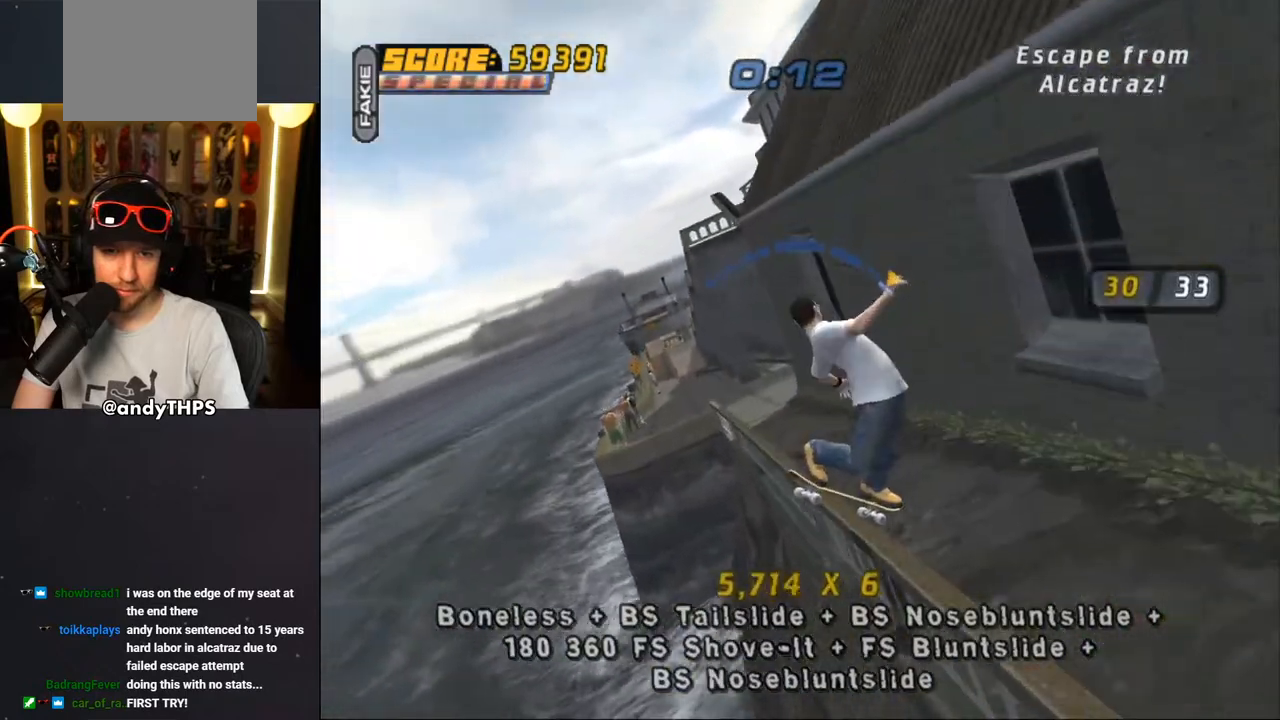
{"buttons": ["CROSS", "DPAD_LEFT"], "left_stick": "center", "right_stick": "center", "events": [[17, "DPAD_LEFT", "down"]]}
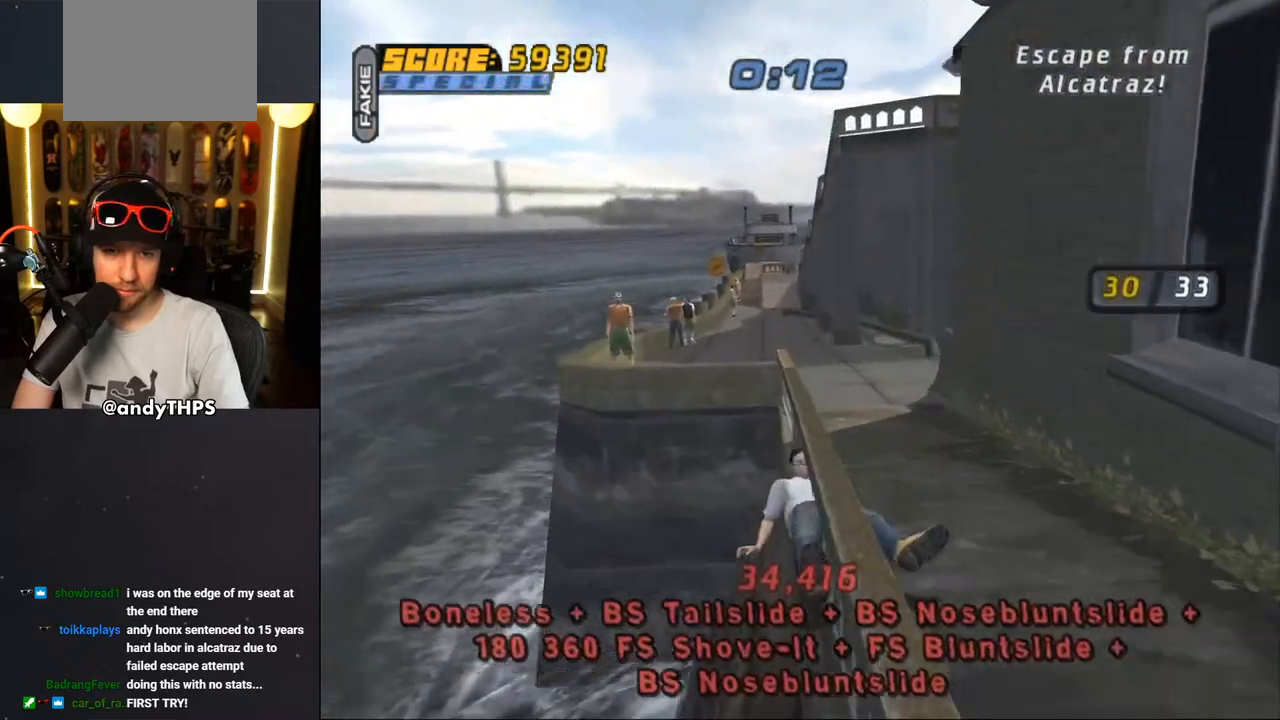
{"buttons": ["CROSS", "DPAD_LEFT"], "left_stick": "center", "right_stick": "center", "events": []}
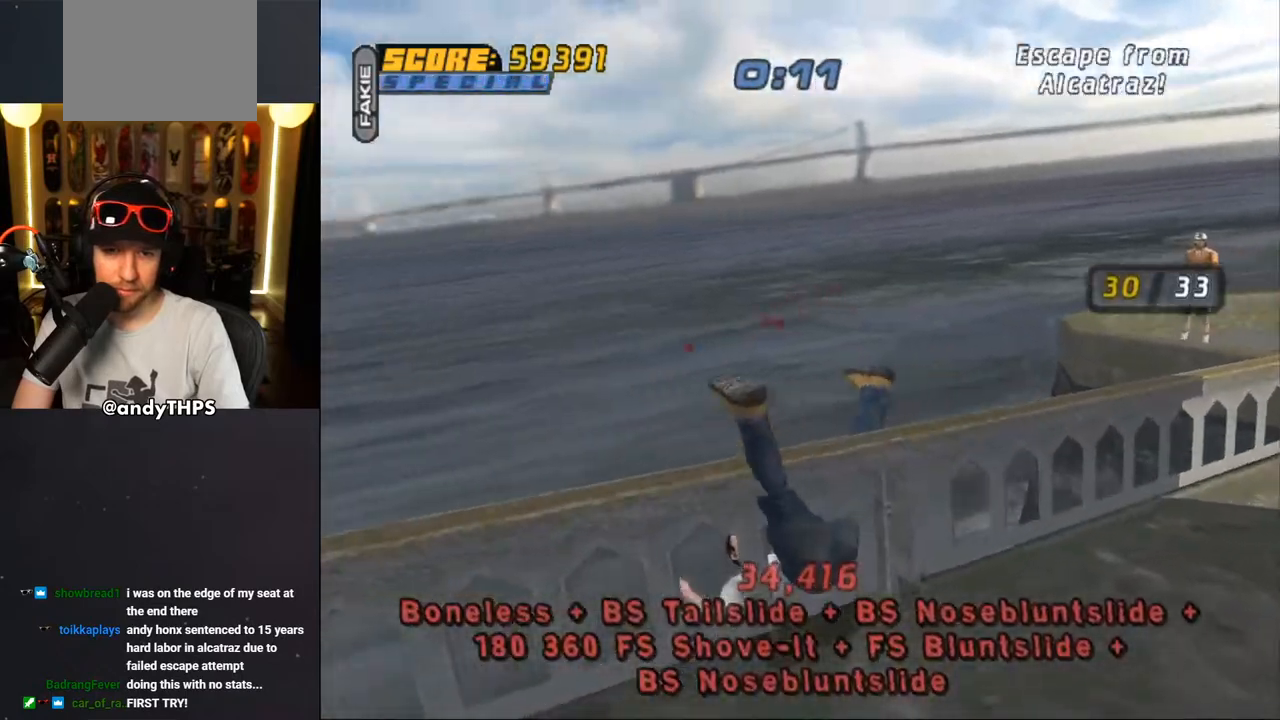
{"buttons": ["DPAD_DOWN"], "left_stick": "center", "right_stick": "center", "events": [[433, "CROSS", "up"], [467, "DPAD_DOWN", "down"], [467, "DPAD_LEFT", "up"]]}
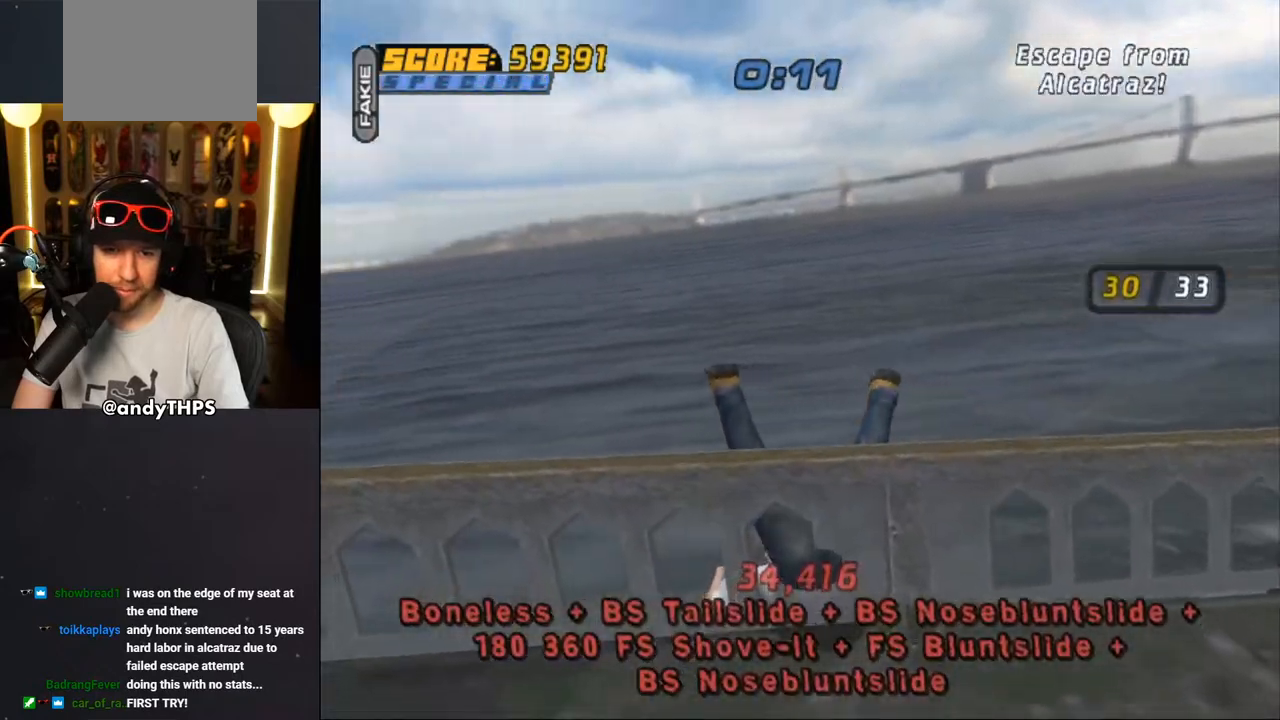
{"buttons": ["DPAD_DOWN", "DPAD_RIGHT"], "left_stick": "center", "right_stick": "left", "events": [[217, "DPAD_RIGHT", "down"], [450, "right_stick", "left"]]}
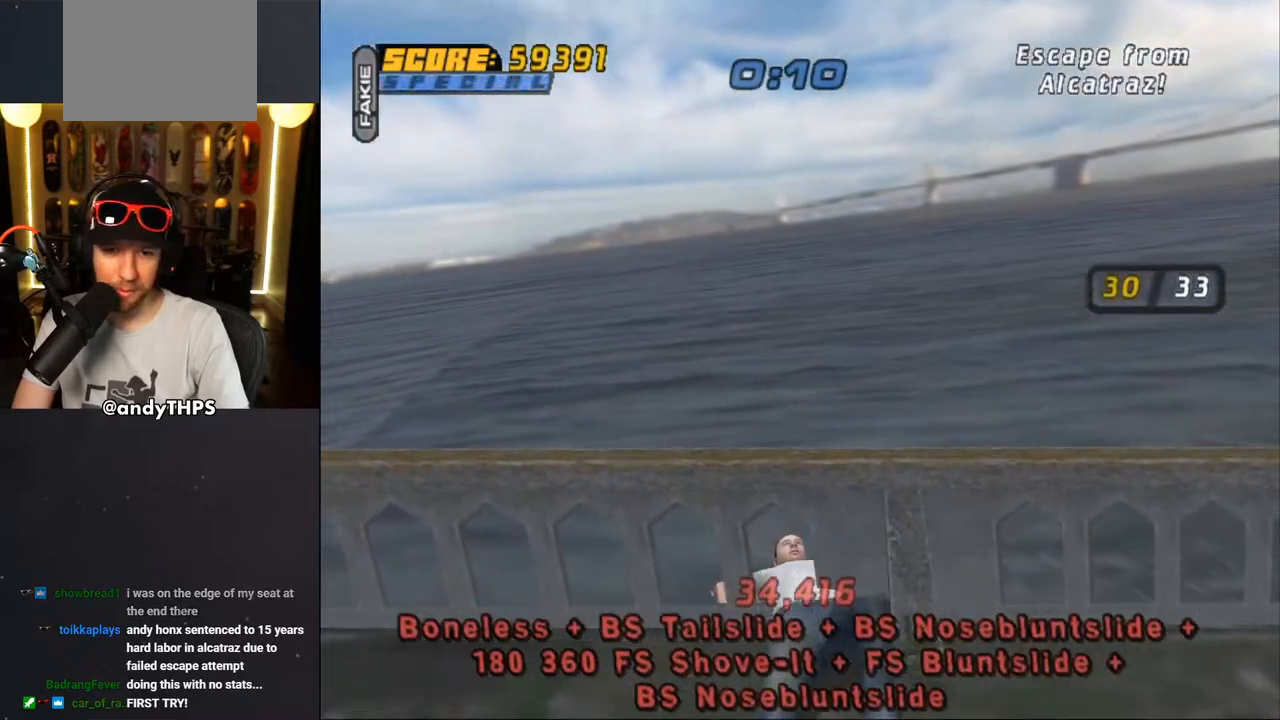
{"buttons": ["DPAD_DOWN", "DPAD_RIGHT"], "left_stick": "center", "right_stick": "left", "events": []}
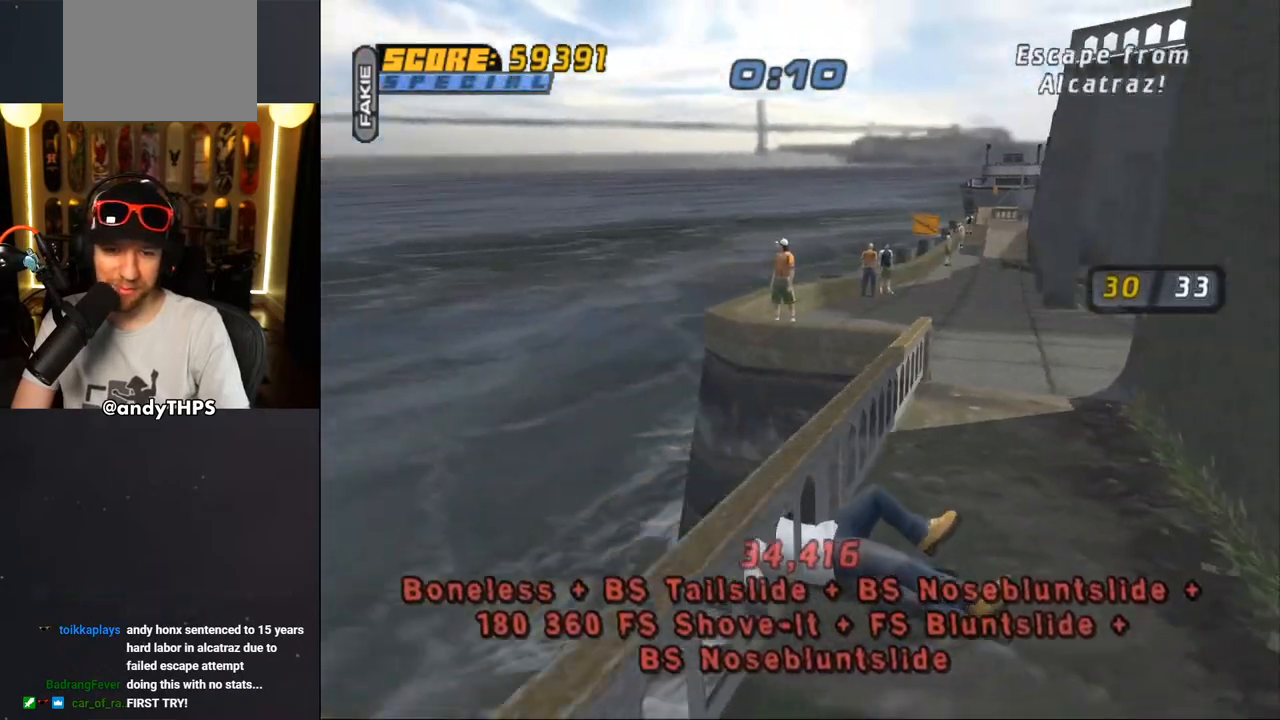
{"buttons": ["CROSS", "DPAD_DOWN", "DPAD_RIGHT"], "left_stick": "center", "right_stick": "center", "events": [[267, "right_stick", "center"], [483, "CROSS", "down"]]}
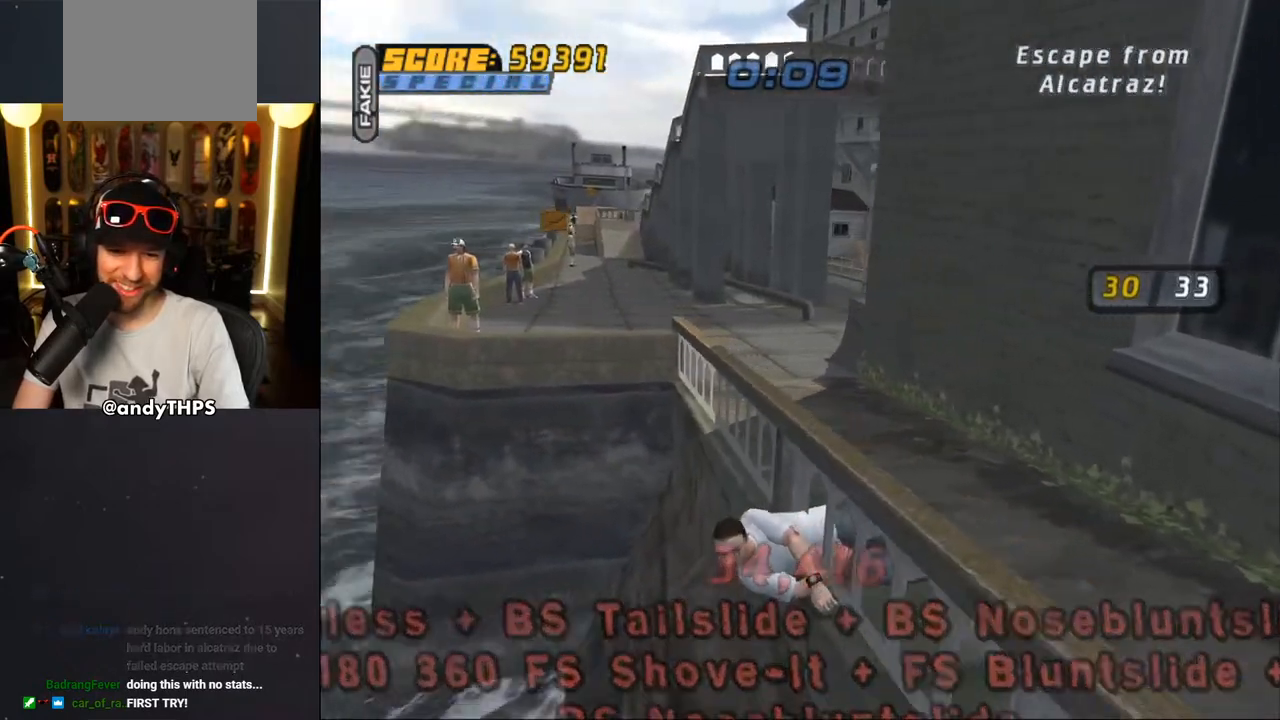
{"buttons": ["CROSS", "L2", "DPAD_DOWN", "DPAD_RIGHT"], "left_stick": "center", "right_stick": "center", "events": [[83, "R1", "down"], [133, "SQUARE", "down"], [267, "R1", "up"], [300, "L2", "down"], [333, "R1", "down"], [417, "SQUARE", "up"], [450, "R1", "up"]]}
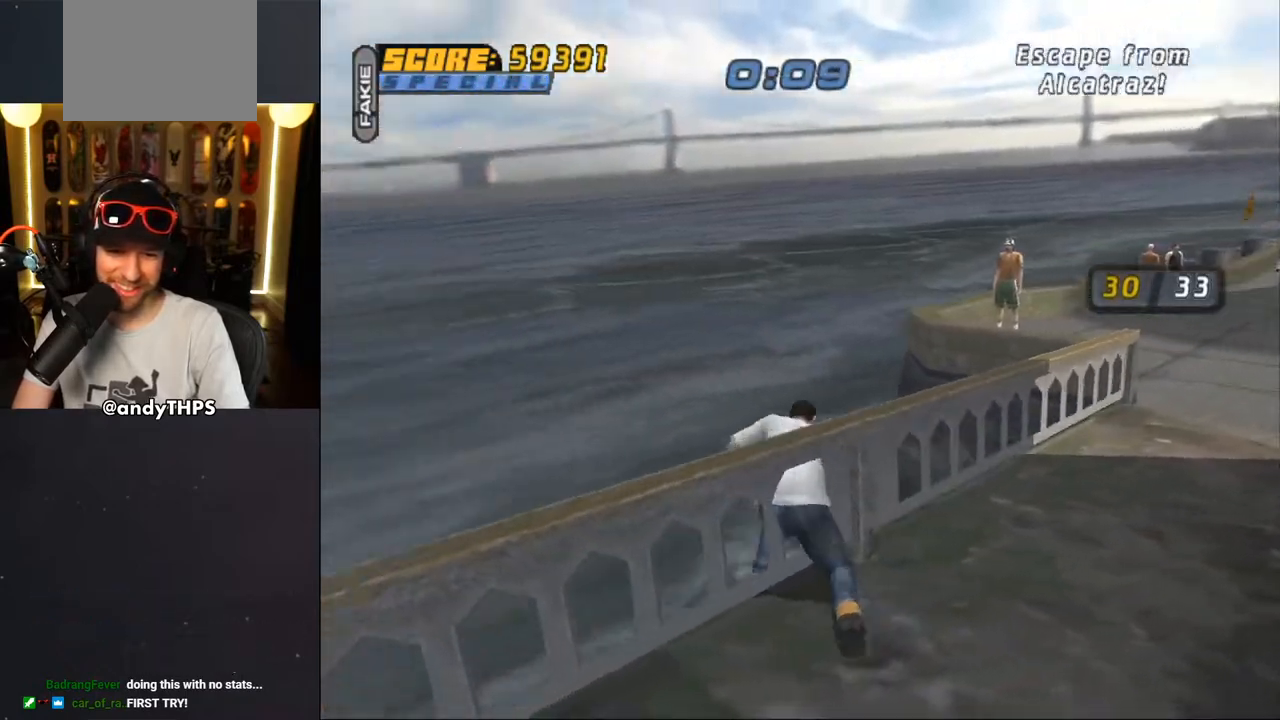
{"buttons": ["TRIANGLE", "DPAD_DOWN", "DPAD_RIGHT"], "left_stick": "center", "right_stick": "center", "events": [[17, "L2", "up"], [17, "R1", "down"], [117, "R1", "up"], [200, "R1", "down"], [283, "R1", "up"], [433, "CROSS", "up"], [433, "TRIANGLE", "down"]]}
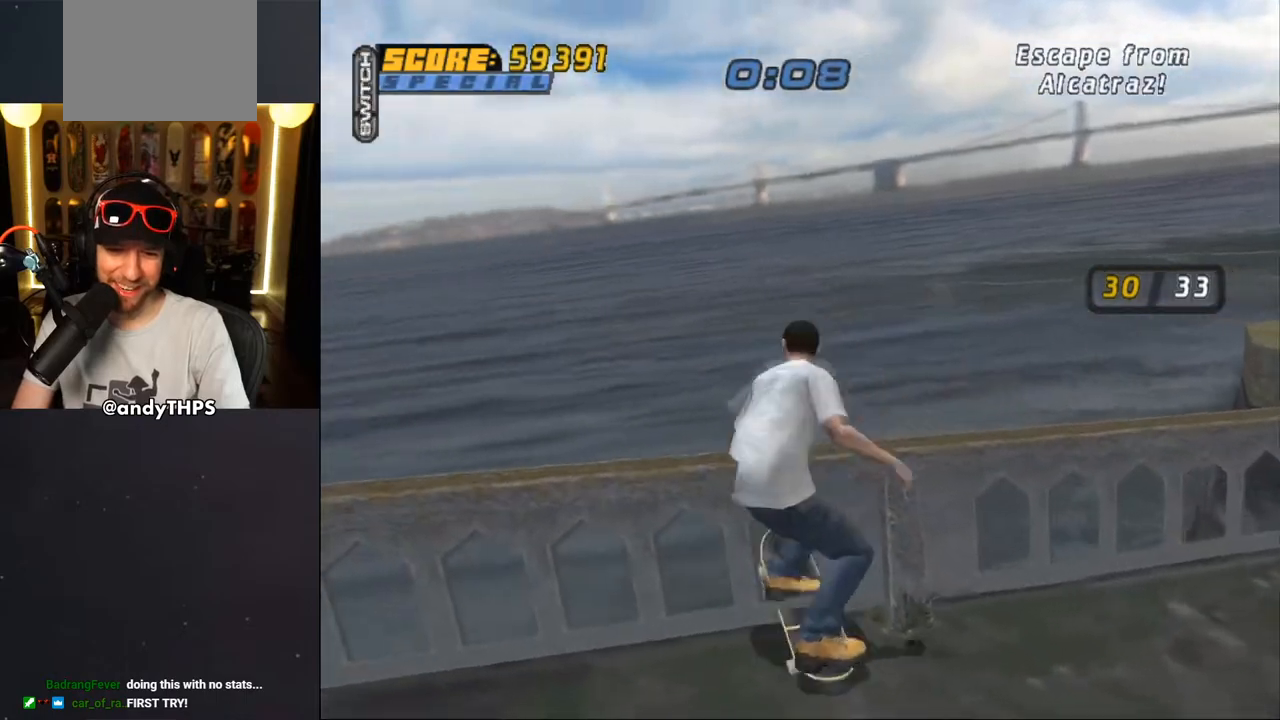
{"buttons": [], "left_stick": "center", "right_stick": "center", "events": [[33, "CROSS", "down"], [33, "TRIANGLE", "up"], [100, "CROSS", "up"], [100, "TRIANGLE", "down"], [200, "CROSS", "down"], [200, "TRIANGLE", "up"], [283, "CROSS", "up"], [300, "TRIANGLE", "down"], [333, "TRIANGLE", "up"], [350, "CROSS", "down"], [450, "DPAD_RIGHT", "up"], [467, "CROSS", "up"], [467, "DPAD_DOWN", "up"]]}
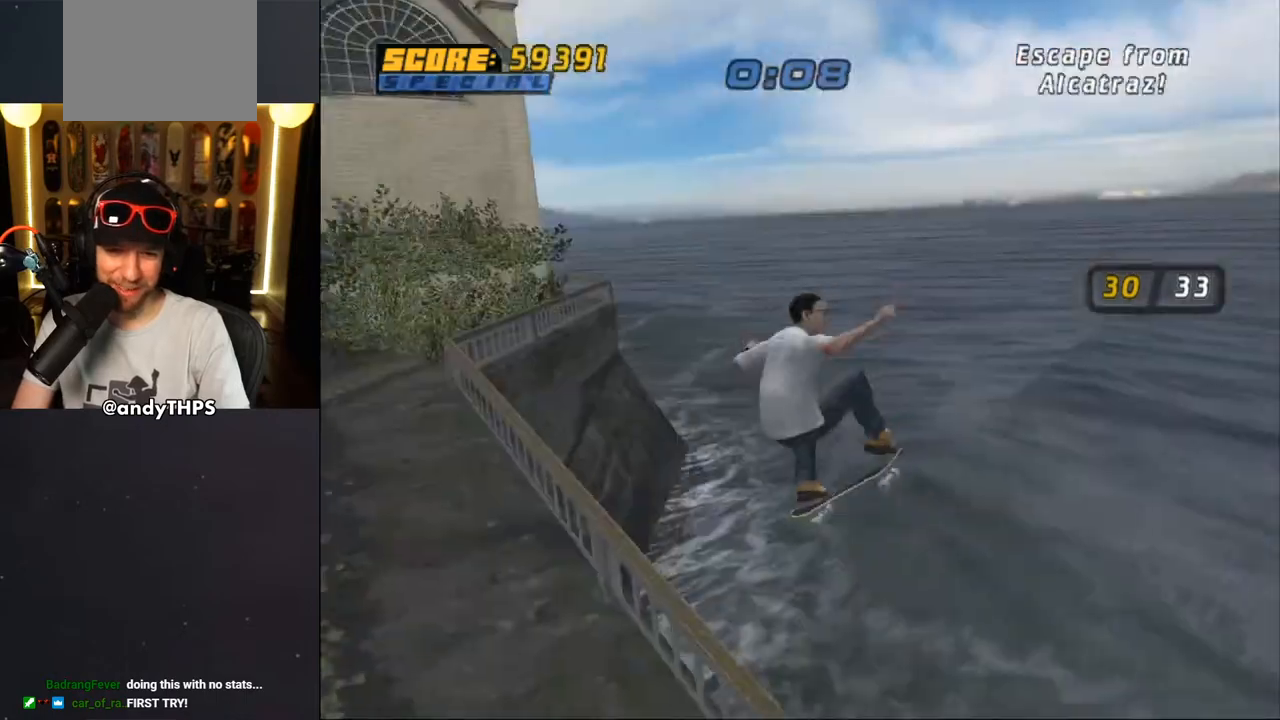
{"buttons": [], "left_stick": "center", "right_stick": "center", "events": [[17, "DPAD_LEFT", "down"], [83, "DPAD_LEFT", "up"]]}
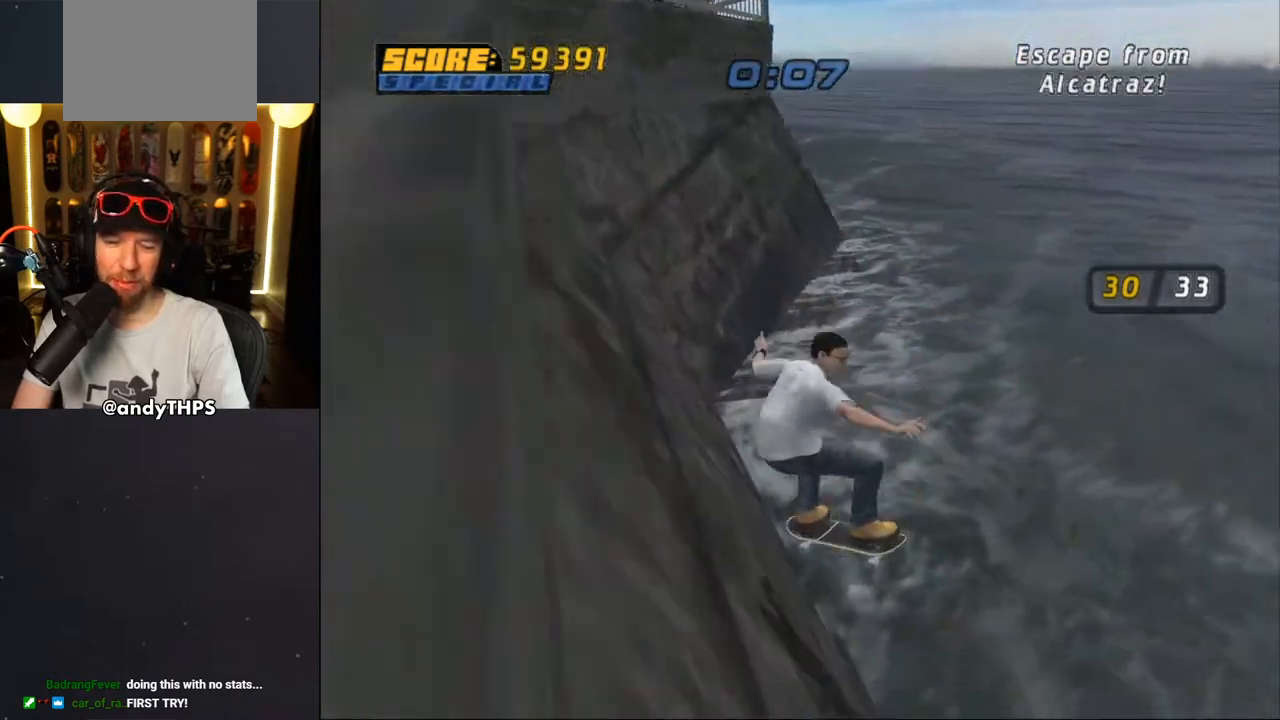
{"buttons": [], "left_stick": "center", "right_stick": "center", "events": []}
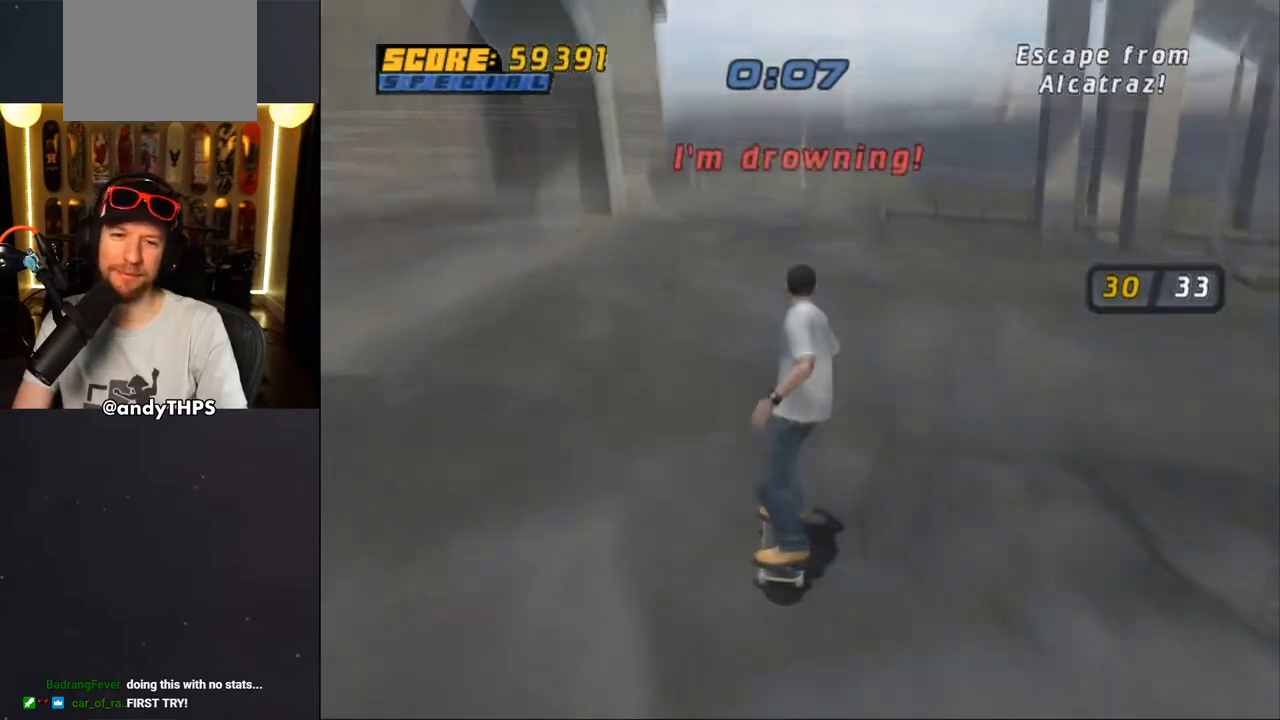
{"buttons": ["CROSS", "DPAD_UP", "DPAD_LEFT"], "left_stick": "center", "right_stick": "center", "events": [[250, "DPAD_DOWN", "down"], [250, "DPAD_RIGHT", "down"], [283, "DPAD_DOWN", "up"], [333, "DPAD_RIGHT", "up"], [467, "DPAD_LEFT", "down"], [467, "DPAD_UP", "down"], [500, "CROSS", "down"]]}
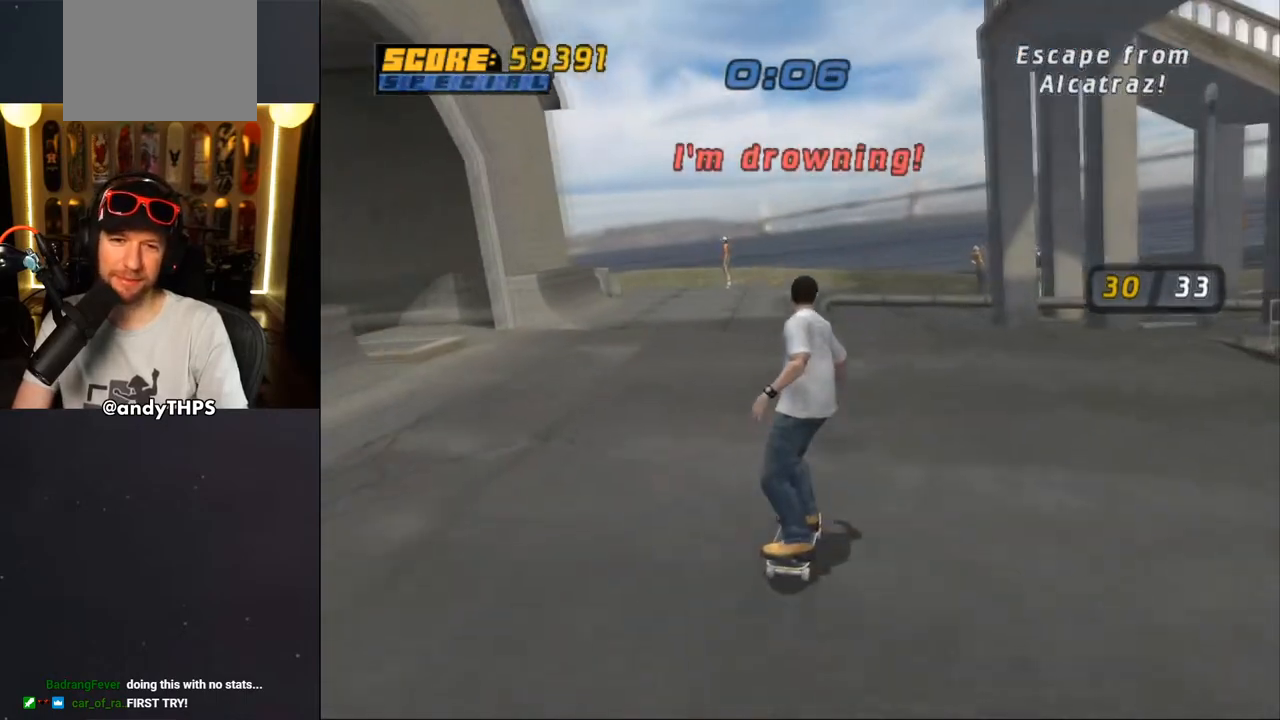
{"buttons": ["SQUARE"], "left_stick": "center", "right_stick": "center", "events": [[200, "DPAD_UP", "up"], [217, "DPAD_LEFT", "up"], [300, "DPAD_RIGHT", "down"], [400, "CROSS", "up"], [400, "SQUARE", "down"], [450, "DPAD_RIGHT", "up"]]}
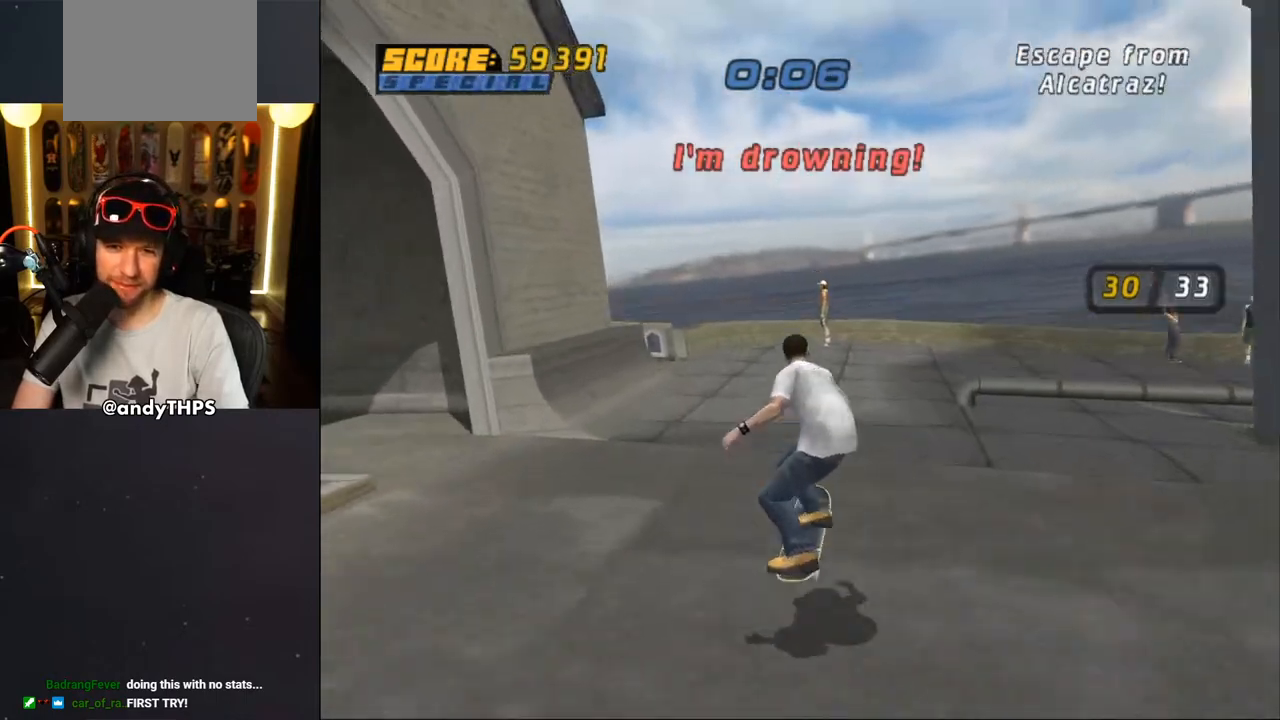
{"buttons": [], "left_stick": "center", "right_stick": "center", "events": [[17, "SQUARE", "up"], [150, "right_stick", "left"], [483, "right_stick", "center"]]}
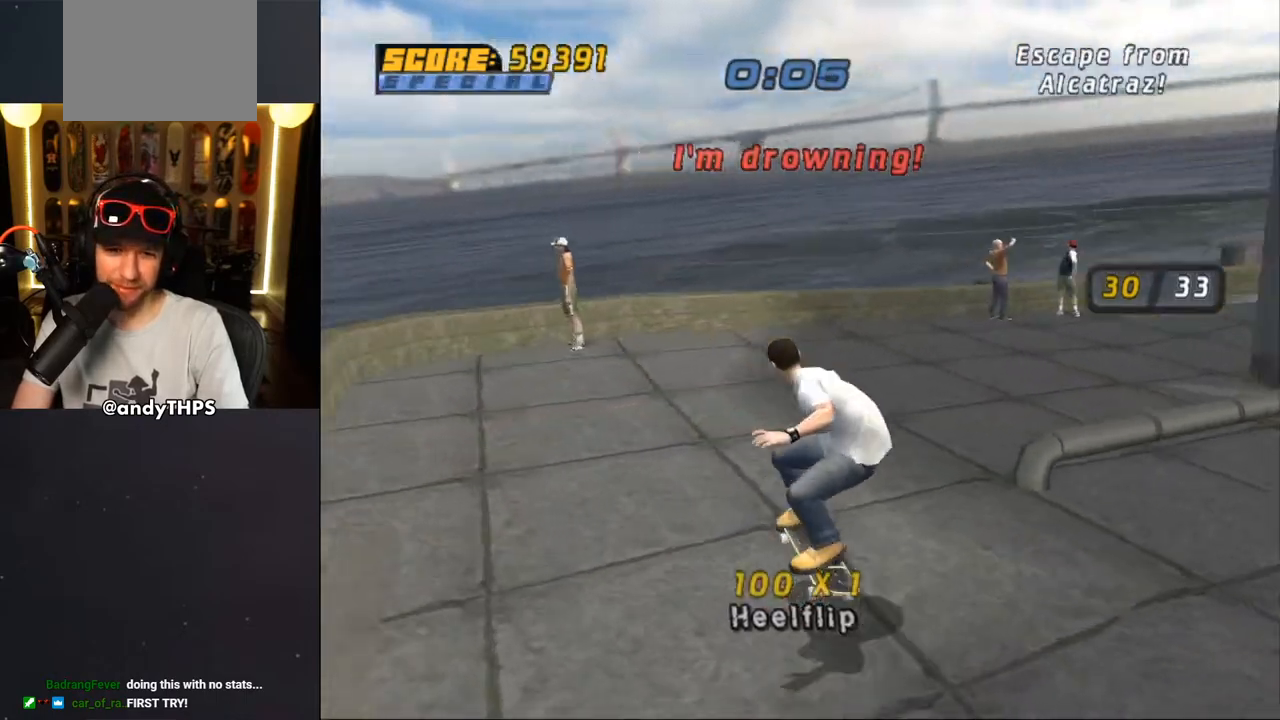
{"buttons": ["CROSS", "DPAD_DOWN", "DPAD_RIGHT"], "left_stick": "center", "right_stick": "center", "events": [[50, "DPAD_RIGHT", "down"], [67, "CROSS", "down"], [233, "DPAD_RIGHT", "up"], [383, "DPAD_RIGHT", "down"], [433, "DPAD_DOWN", "down"]]}
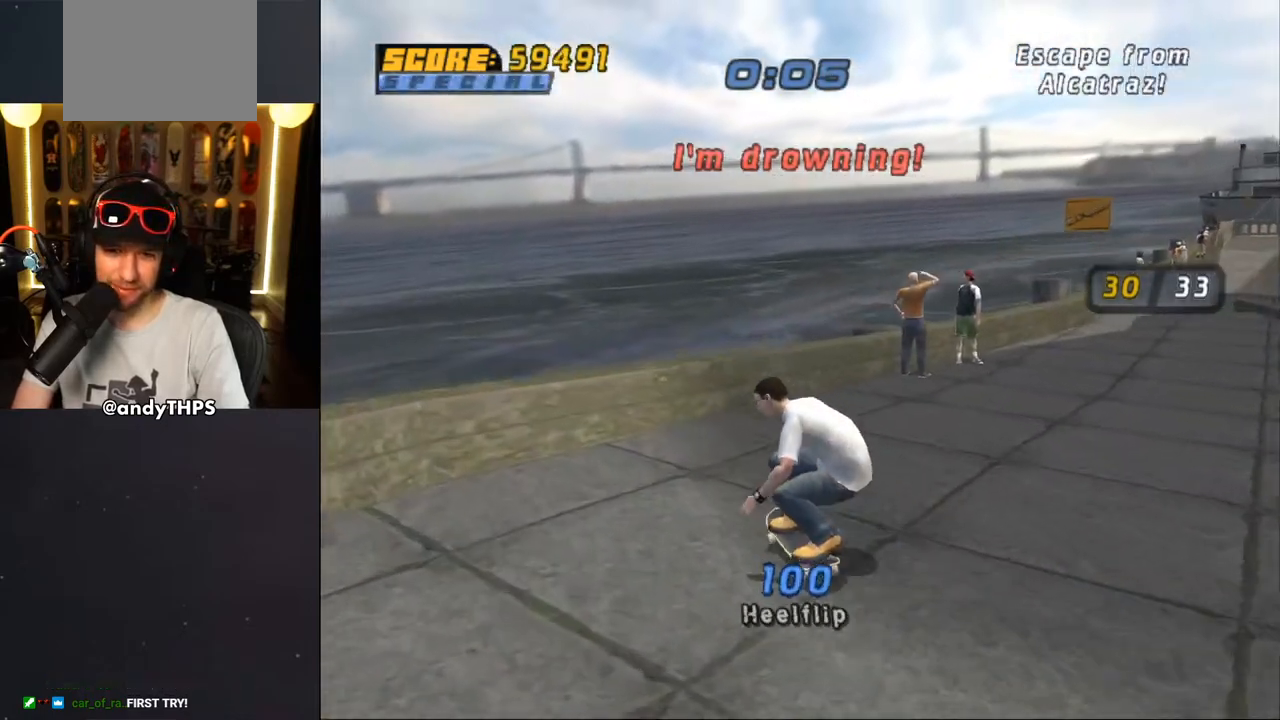
{"buttons": ["TRIANGLE"], "left_stick": "center", "right_stick": "center", "events": [[50, "DPAD_DOWN", "up"], [67, "DPAD_RIGHT", "up"], [117, "DPAD_RIGHT", "down"], [283, "CROSS", "up"], [283, "TRIANGLE", "down"], [350, "DPAD_RIGHT", "up"]]}
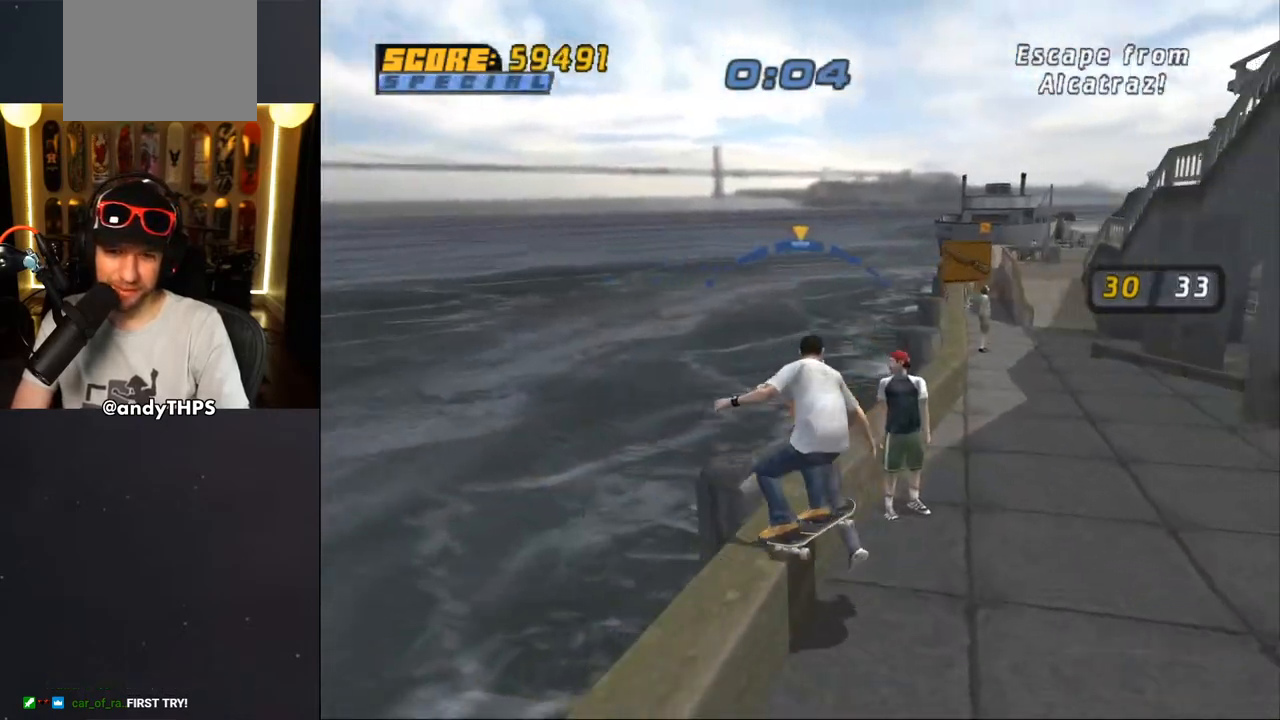
{"buttons": ["CROSS"], "left_stick": "center", "right_stick": "center", "events": [[117, "TRIANGLE", "up"], [133, "CROSS", "down"], [367, "DPAD_UP", "down"], [383, "DPAD_LEFT", "down"], [450, "DPAD_UP", "up"], [467, "DPAD_LEFT", "up"]]}
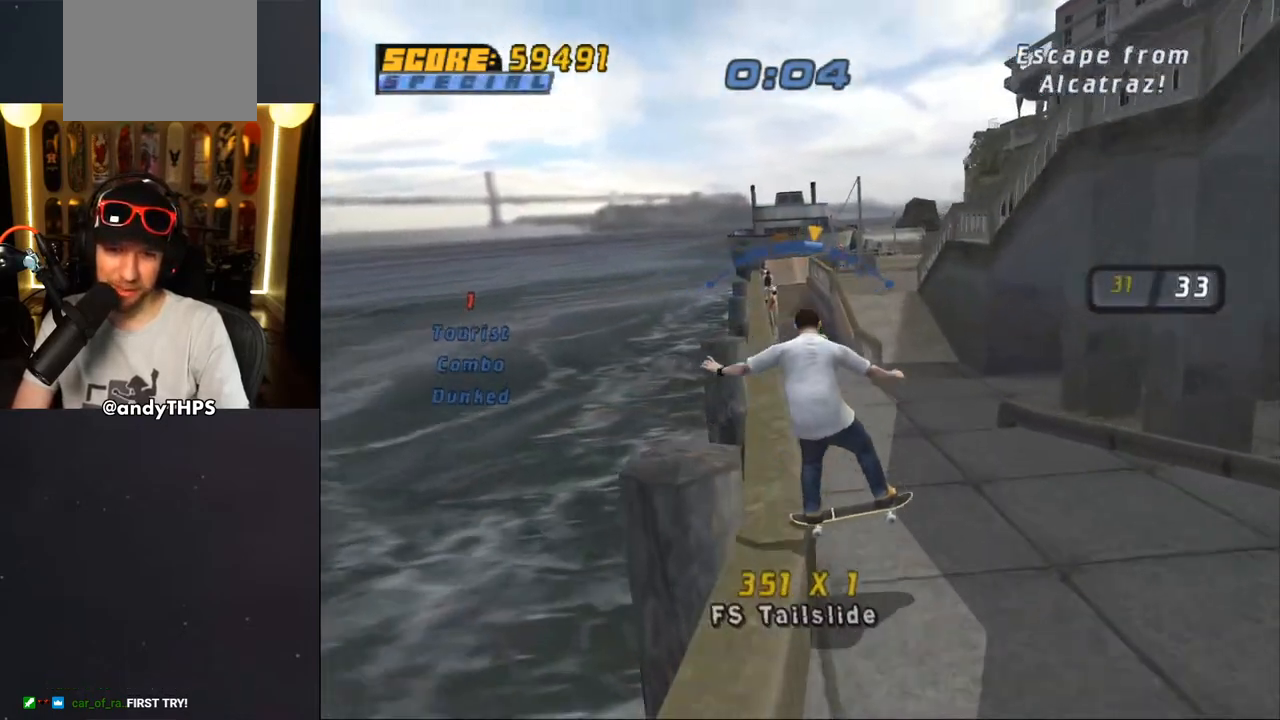
{"buttons": [], "left_stick": "center", "right_stick": "center", "events": [[217, "CROSS", "up"], [217, "DPAD_UP", "down"], [317, "DPAD_UP", "up"], [383, "DPAD_UP", "down"], [450, "DPAD_UP", "up"]]}
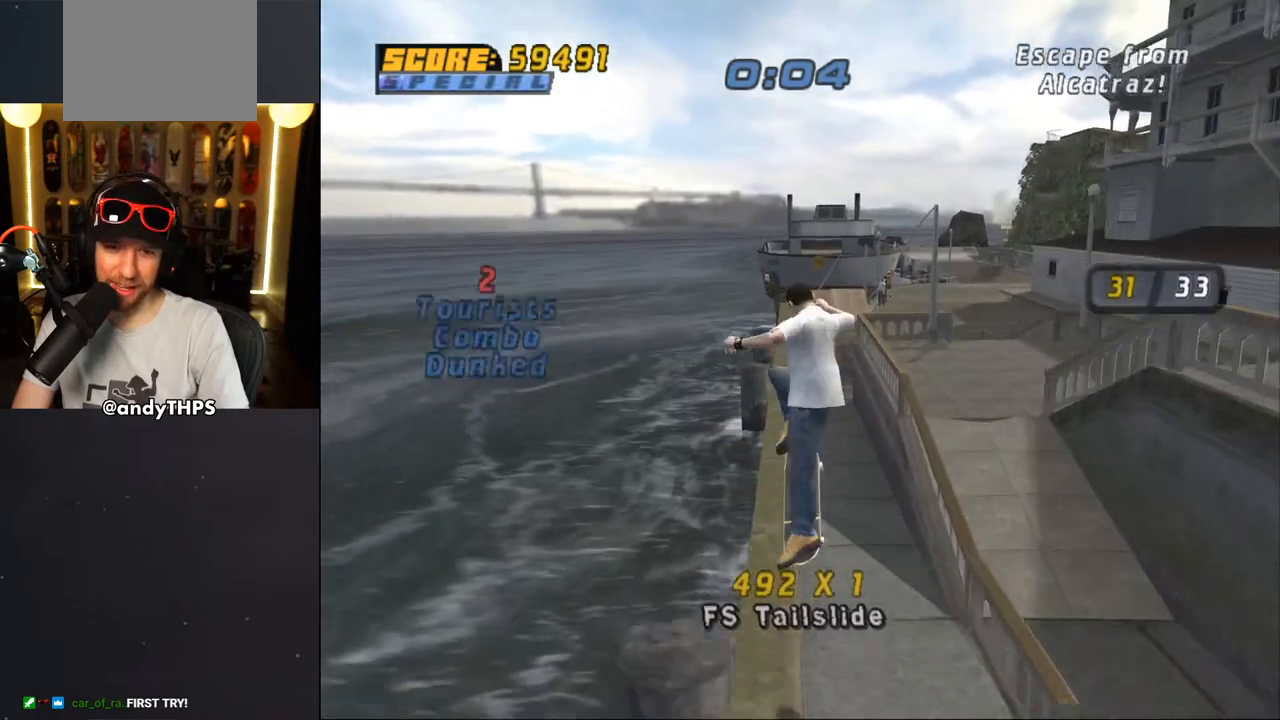
{"buttons": ["TRIANGLE"], "left_stick": "center", "right_stick": "center", "events": [[50, "DPAD_UP", "down"], [100, "DPAD_UP", "up"], [117, "TRIANGLE", "down"], [133, "DPAD_UP", "down"], [383, "DPAD_UP", "up"]]}
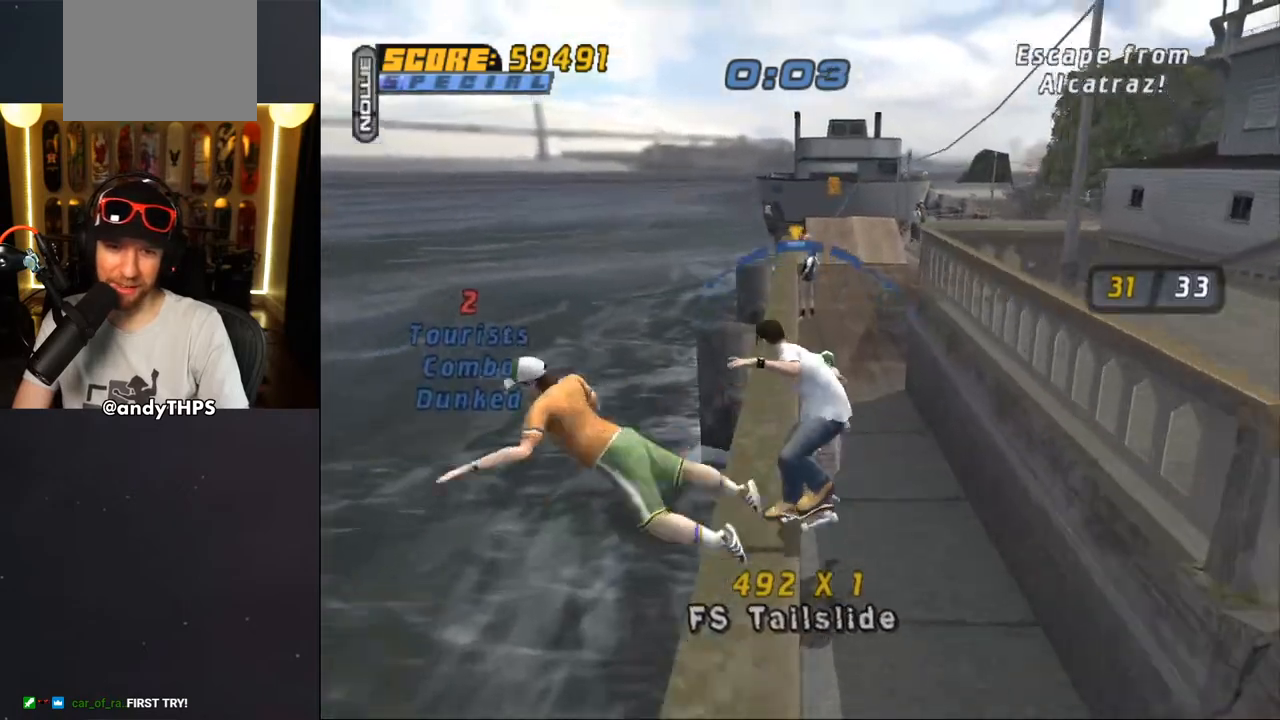
{"buttons": [], "left_stick": "center", "right_stick": "center", "events": [[33, "CROSS", "down"], [33, "TRIANGLE", "up"], [200, "CROSS", "up"], [217, "DPAD_UP", "down"], [283, "DPAD_UP", "up"], [367, "DPAD_UP", "down"], [450, "DPAD_UP", "up"]]}
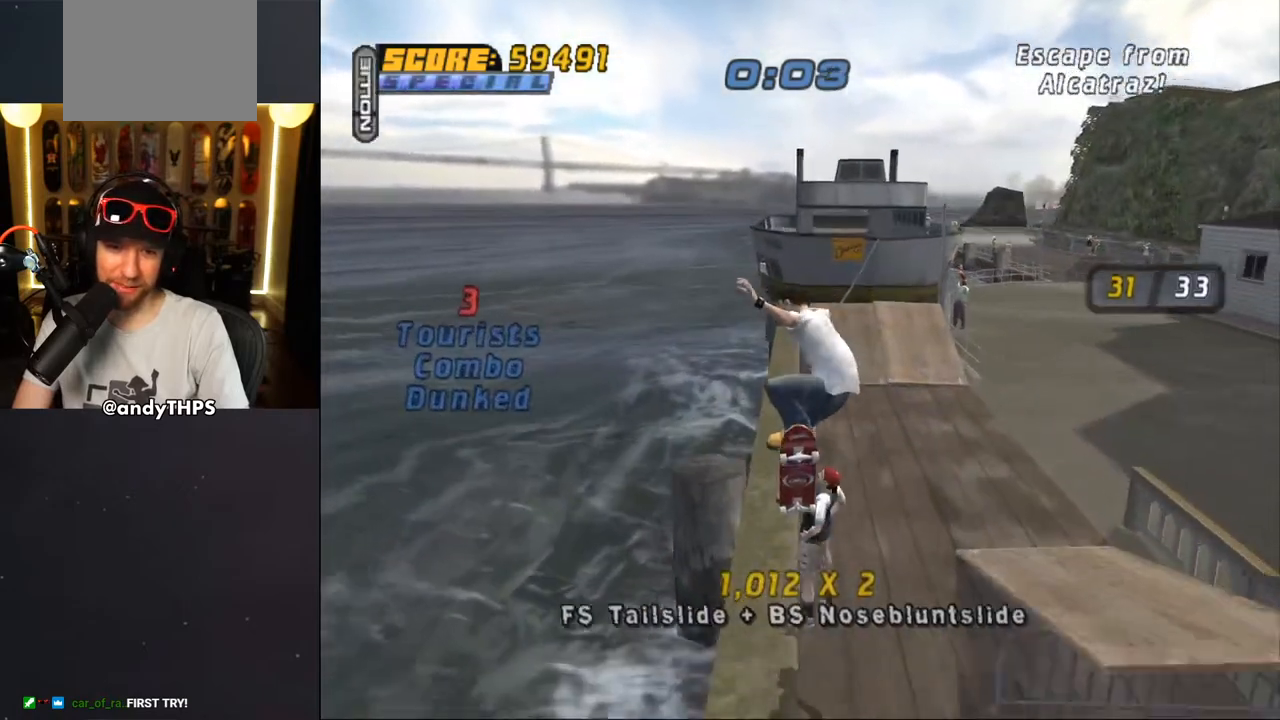
{"buttons": ["CROSS"], "left_stick": "center", "right_stick": "center", "events": [[17, "DPAD_UP", "down"], [50, "TRIANGLE", "down"], [283, "DPAD_UP", "up"], [417, "DPAD_RIGHT", "down"], [450, "DPAD_RIGHT", "up"], [500, "CROSS", "down"], [500, "TRIANGLE", "up"]]}
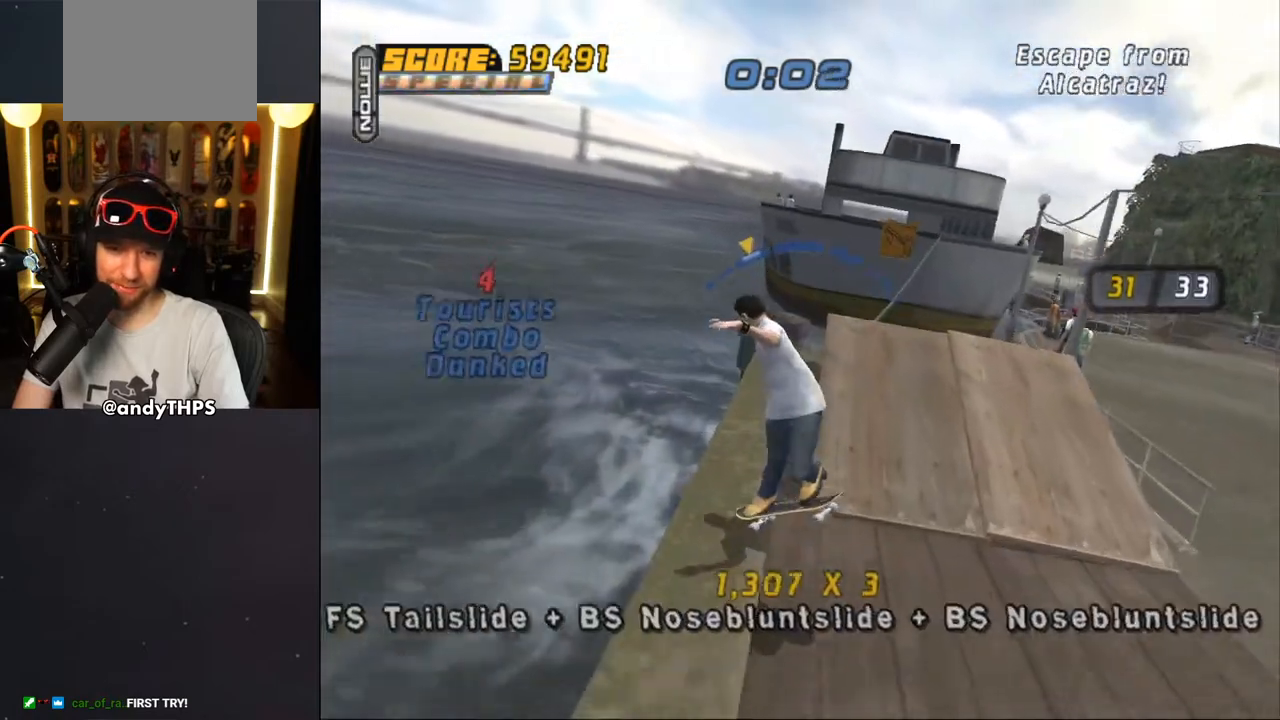
{"buttons": ["CROSS"], "left_stick": "center", "right_stick": "center", "events": [[117, "DPAD_RIGHT", "down"], [167, "DPAD_RIGHT", "up"], [300, "DPAD_RIGHT", "down"], [317, "DPAD_RIGHT", "up"]]}
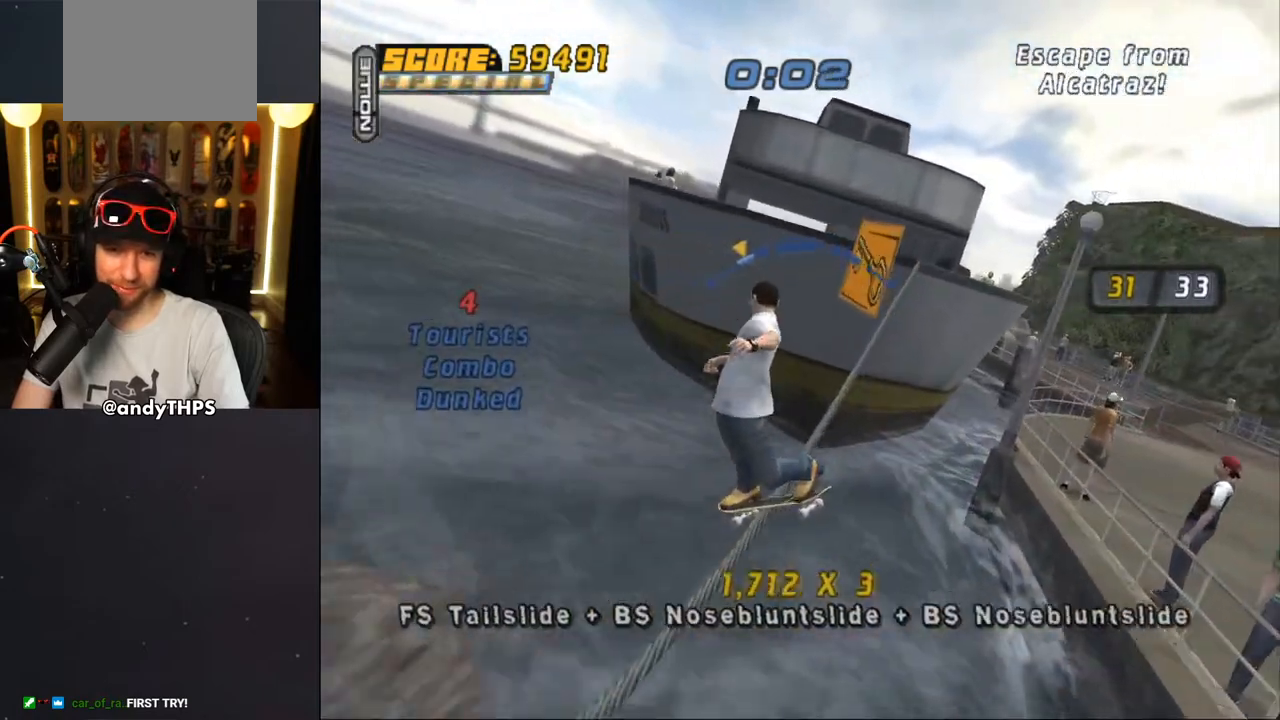
{"buttons": ["CROSS"], "left_stick": "center", "right_stick": "center", "events": [[167, "CROSS", "up"], [267, "CROSS", "down"]]}
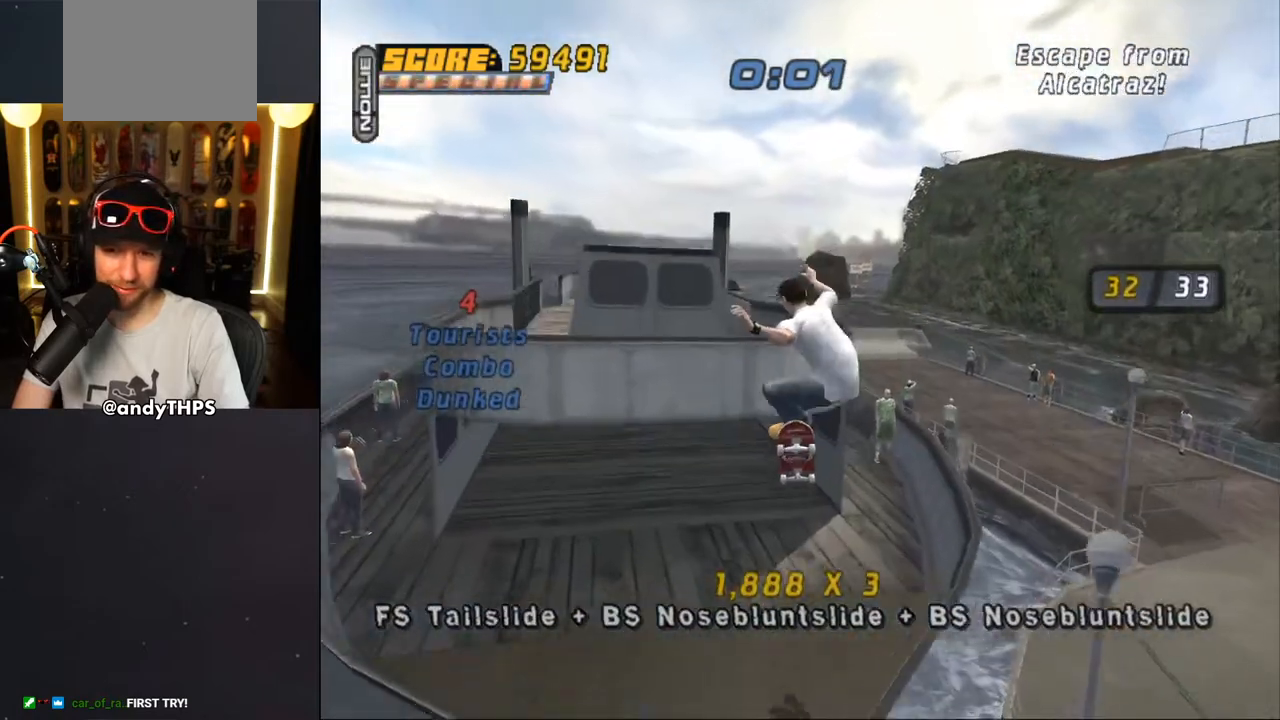
{"buttons": ["CROSS", "TRIANGLE", "DPAD_DOWN"], "left_stick": "center", "right_stick": "center", "events": [[67, "DPAD_UP", "down"], [133, "DPAD_UP", "up"], [333, "TRIANGLE", "down"], [400, "DPAD_UP", "down"], [433, "DPAD_UP", "up"], [483, "DPAD_DOWN", "down"]]}
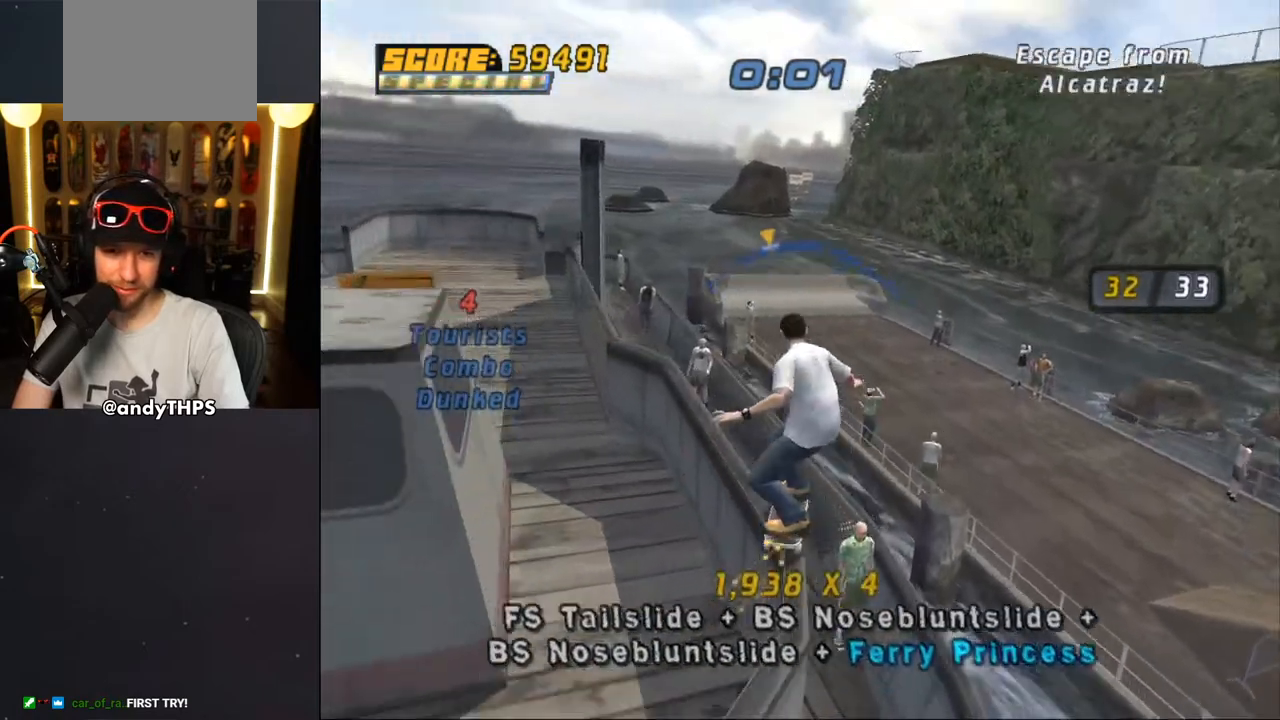
{"buttons": ["L2"], "left_stick": "center", "right_stick": "center"}
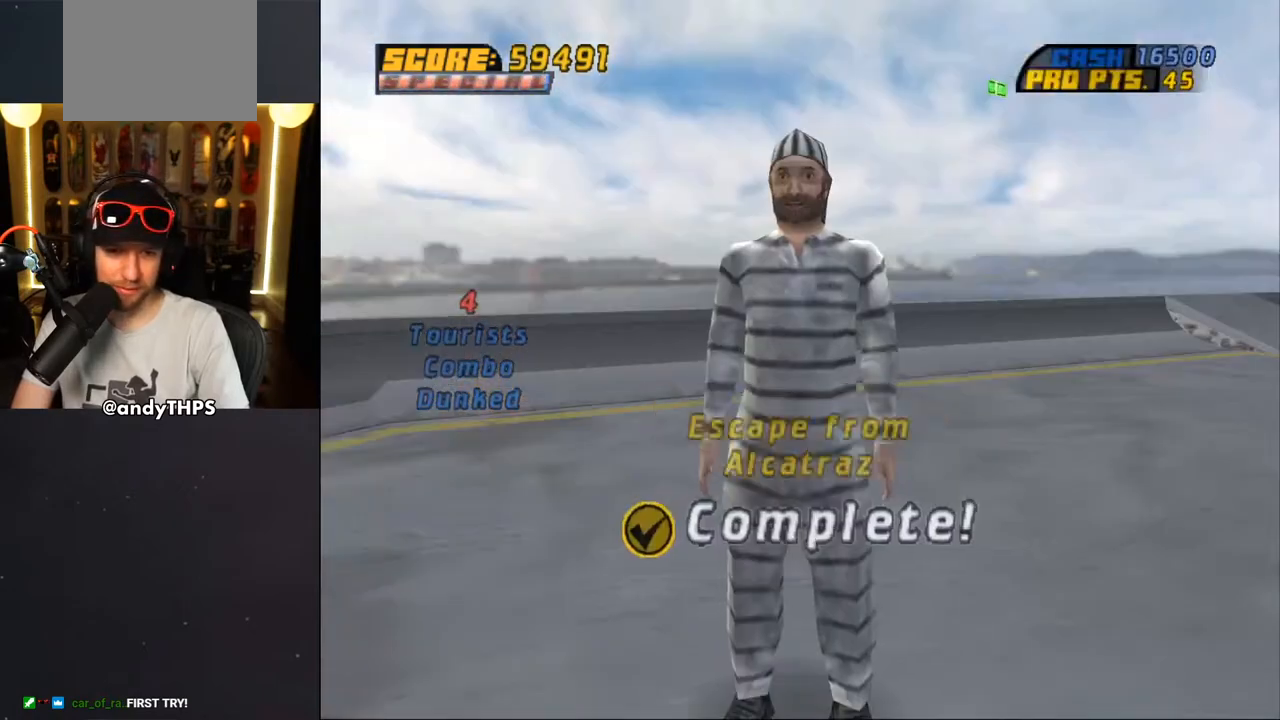
{"buttons": ["CROSS"], "left_stick": "center", "right_stick": "center", "events": [[100, "DPAD_UP", "down"], [183, "DPAD_UP", "up"], [233, "DPAD_DOWN", "down"], [333, "CROSS", "down"], [333, "L2", "up"], [350, "DPAD_DOWN", "up"]]}